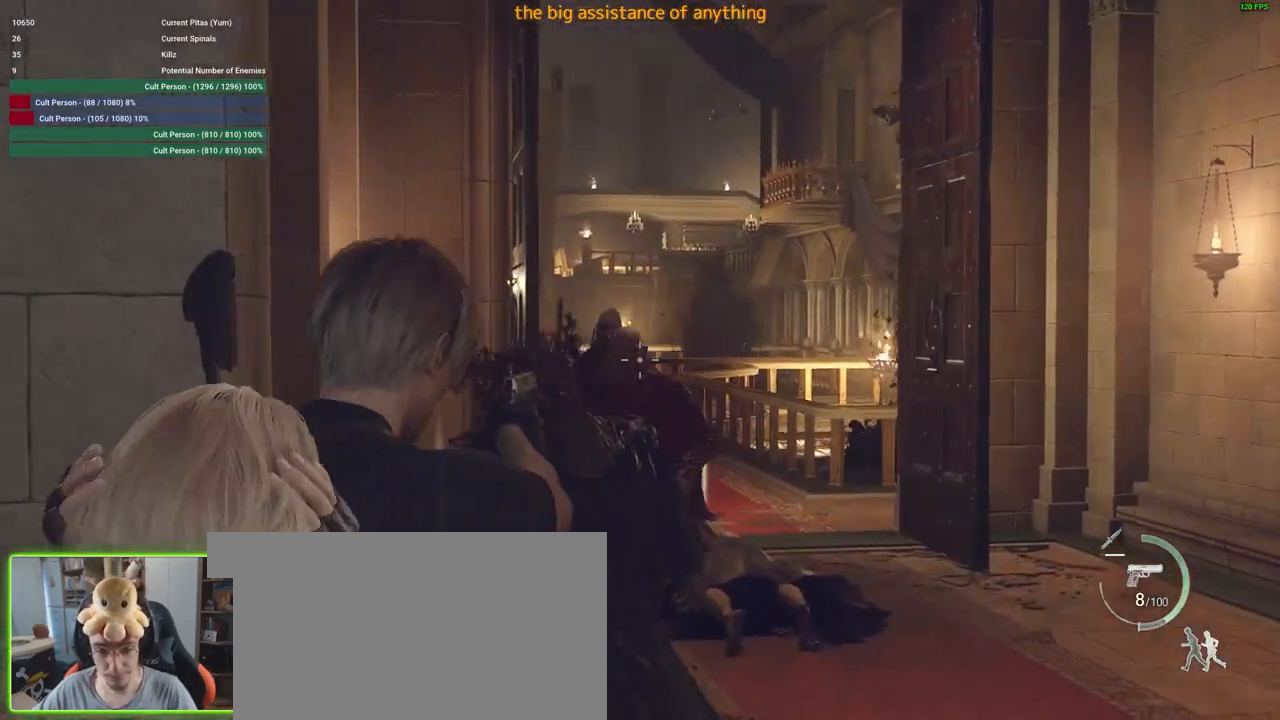
Gameplay with keyboard and mouse; each line is a JSON object with the keys and mouse buttons held at the frame after it. "events" lists presses ("down") and releases ("up") of "1", "2", "3", "4", "5", "a", "alt", "c", "caps_lock", "ctrl", "d", "e", "f", "g", "q", "r", "s", "shift", "space", "t", "tab", "v", "w", "x", "z", "mouse_left", "mouse_wheel" and "mouse_right" between this image and that frame as [ms after this image, input, new state], when the widget could be followed in between. "mouse_left", "mouse_wheel", "mouse_right" = the "left", "wheel", "right" buttons of the "mouse" list. No other keys are recorded. "wheel" means that the mouse wheel is clicked or scrolled. Not read: mouse_move.
{"keys": [], "mouse": ["right"], "events": [[167, "mouse_left", "down"], [200, "a", "down"], [333, "a", "up"], [383, "mouse_left", "up"]]}
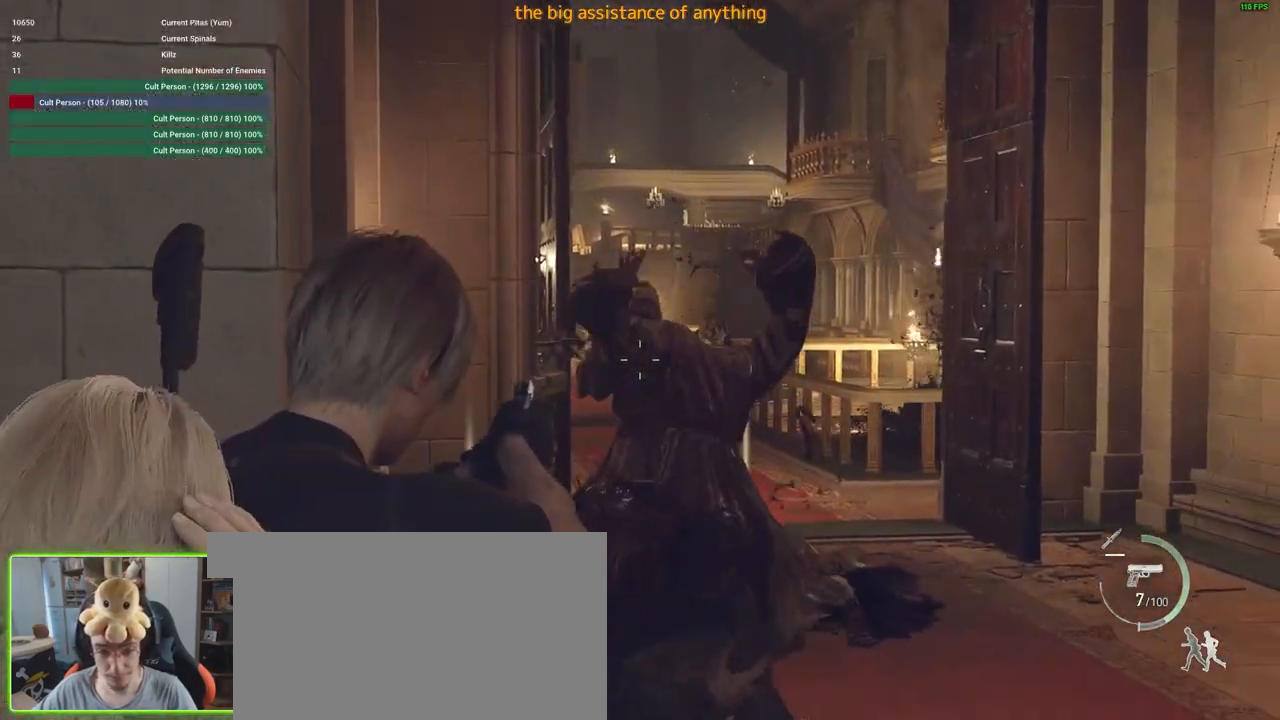
{"keys": [], "mouse": ["right"], "events": []}
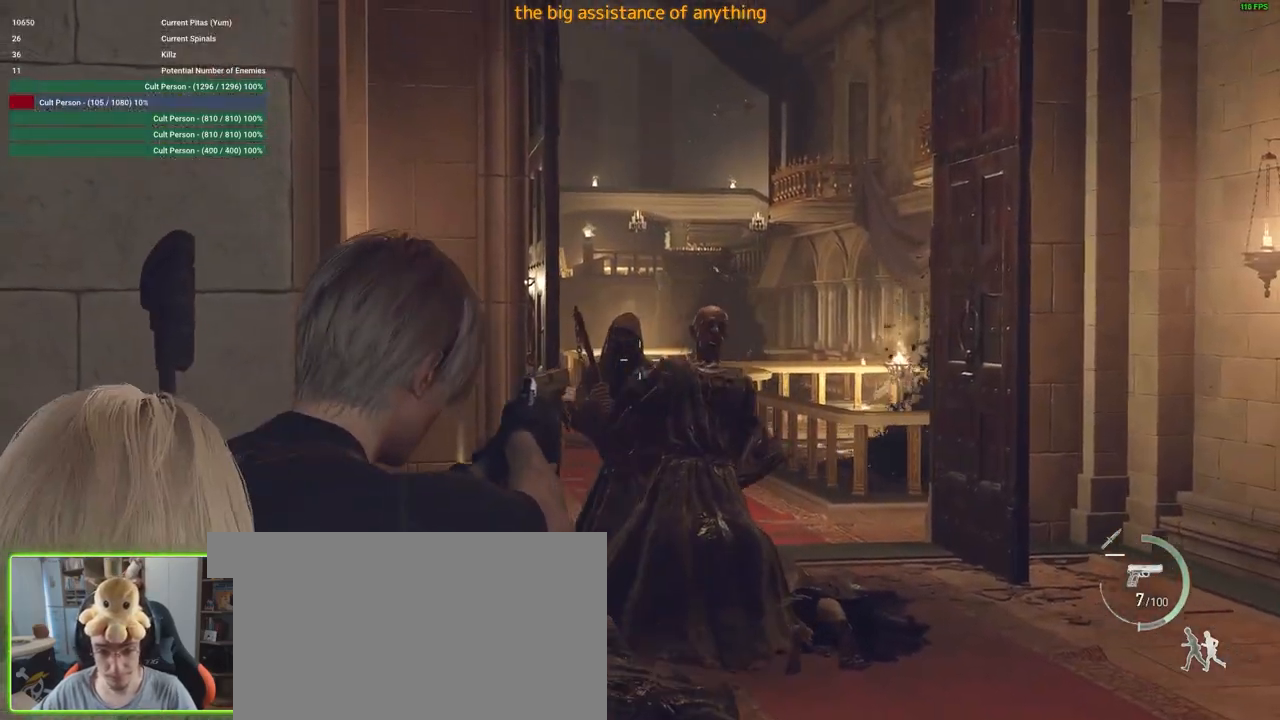
{"keys": [], "mouse": ["right"], "events": [[183, "mouse_left", "down"], [283, "mouse_left", "up"]]}
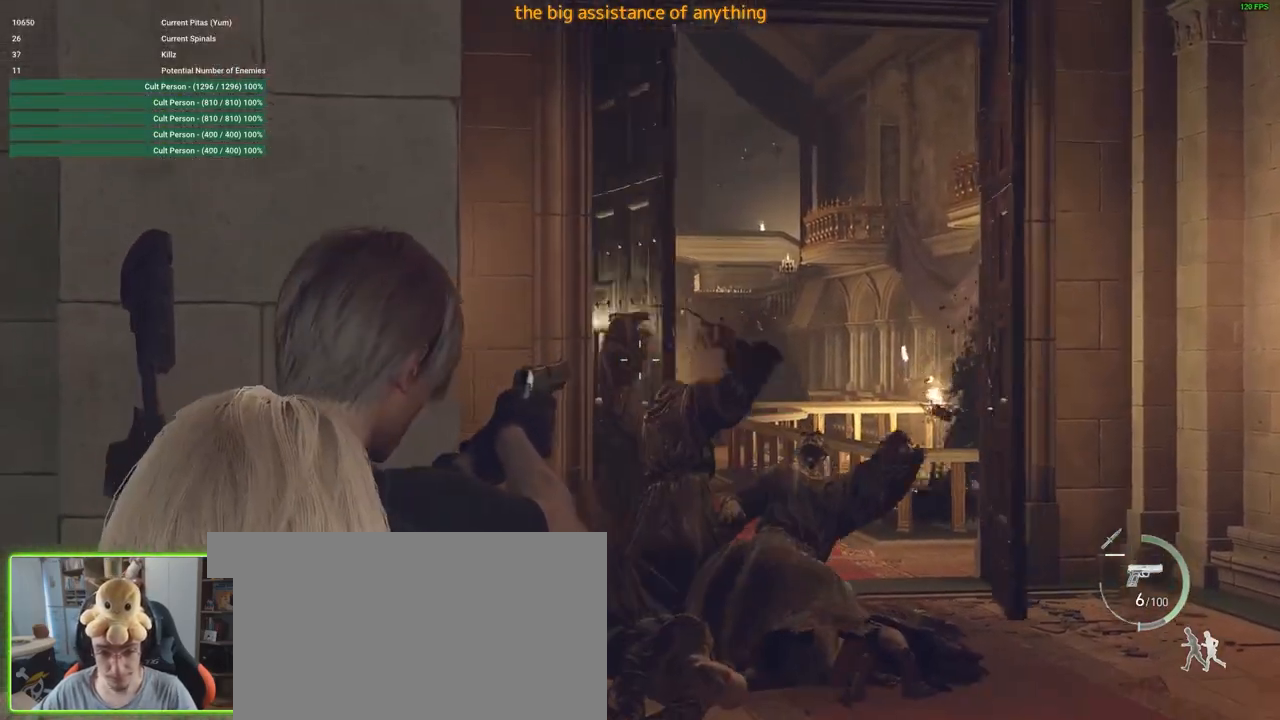
{"keys": [], "mouse": ["right"], "events": []}
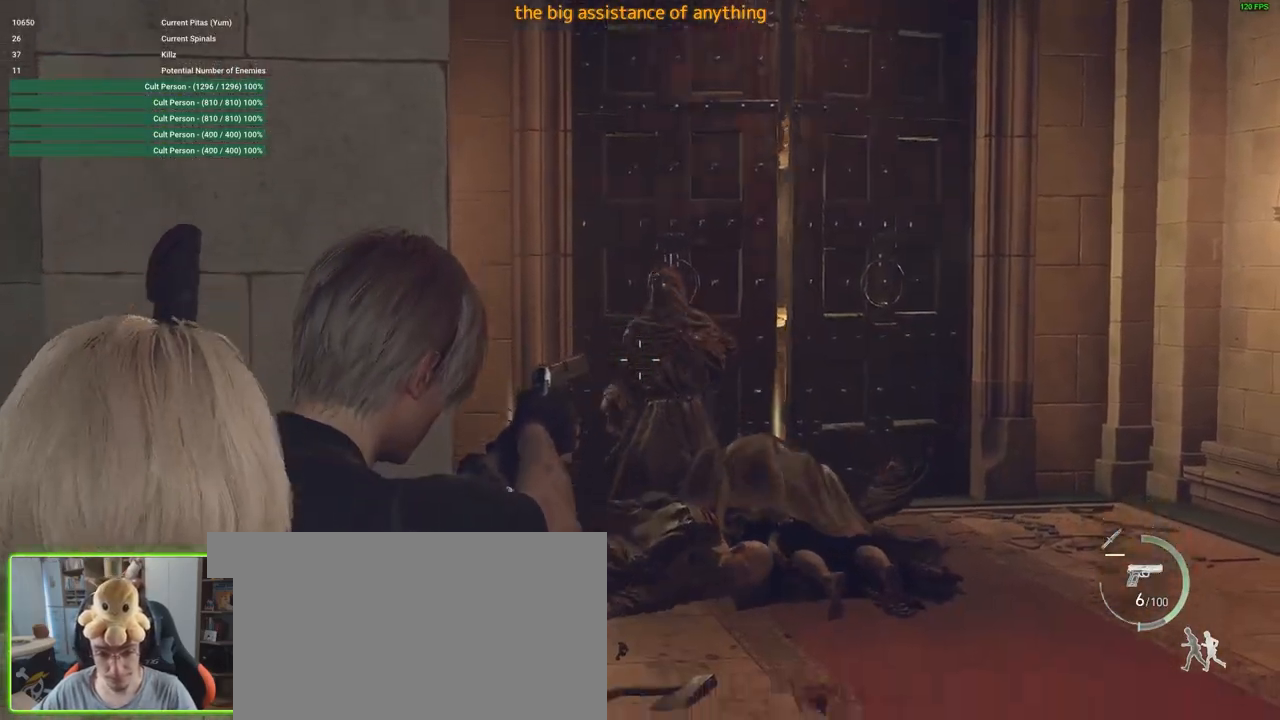
{"keys": [], "mouse": ["right"], "events": []}
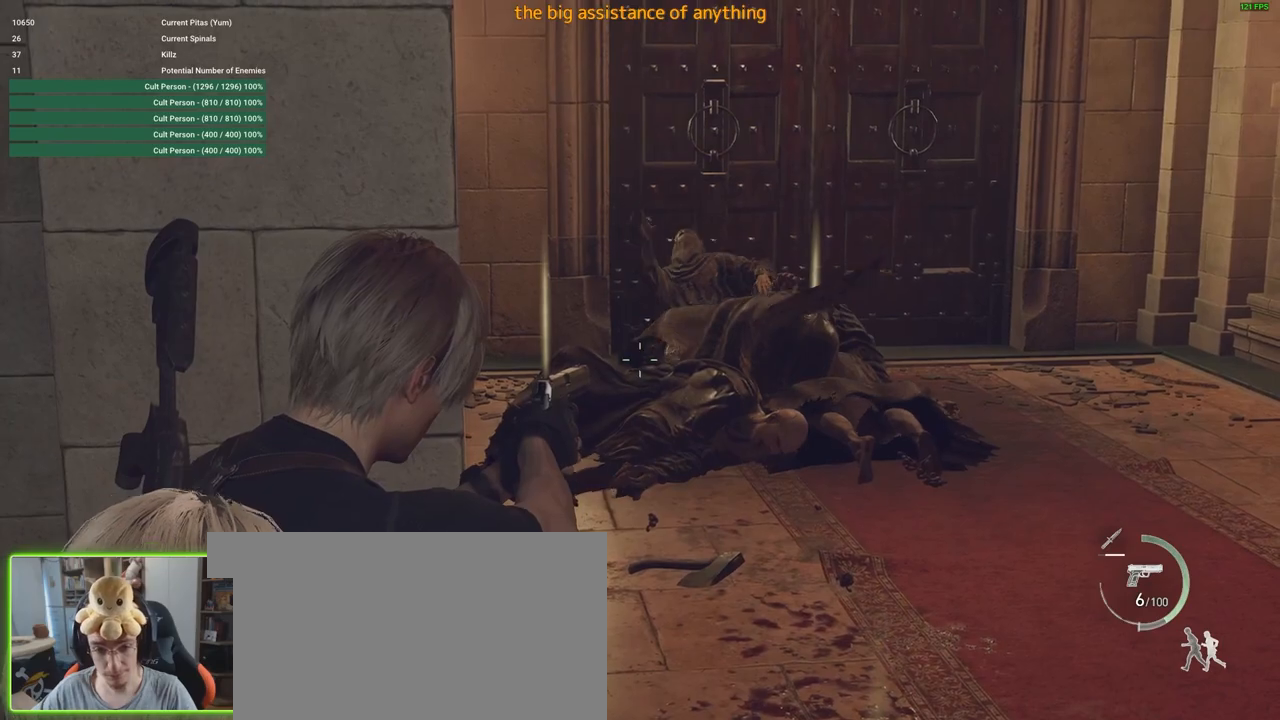
{"keys": [], "mouse": ["right"], "events": []}
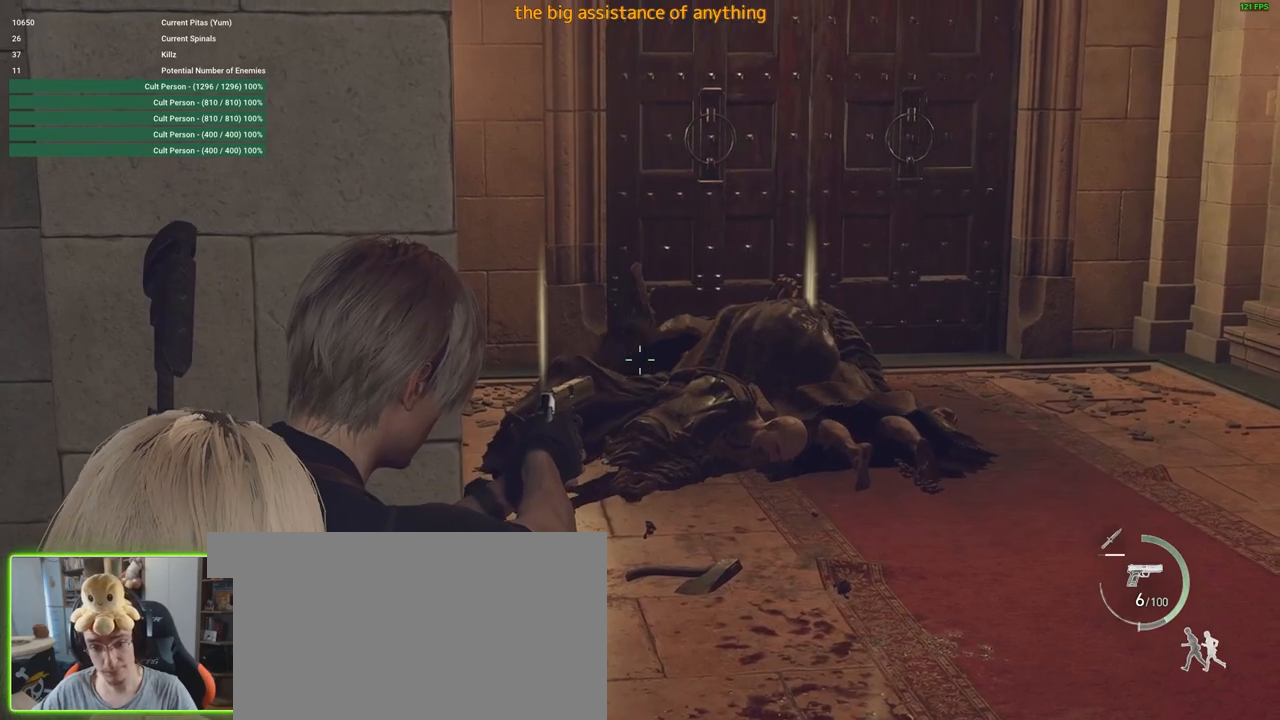
{"keys": [], "mouse": ["right"], "events": []}
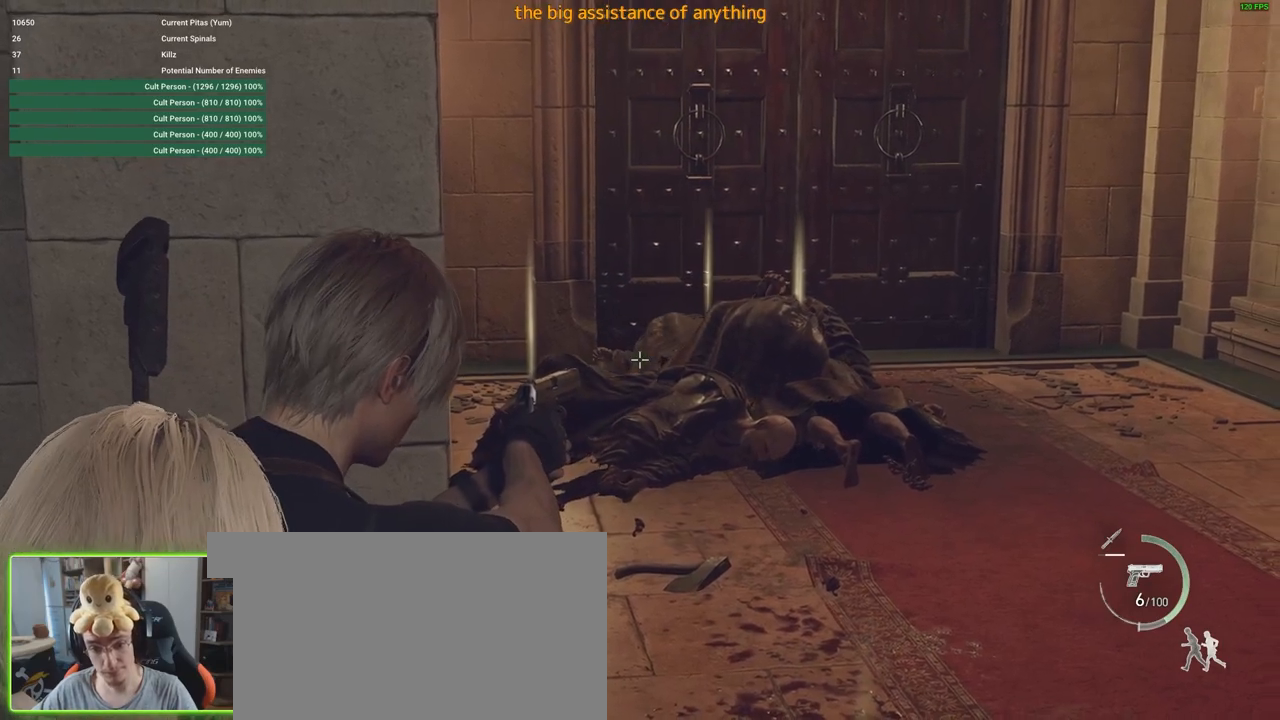
{"keys": ["a", "s", "shift"], "mouse": [], "events": [[133, "a", "down"], [133, "mouse_right", "up"], [167, "shift", "down"], [383, "s", "down"]]}
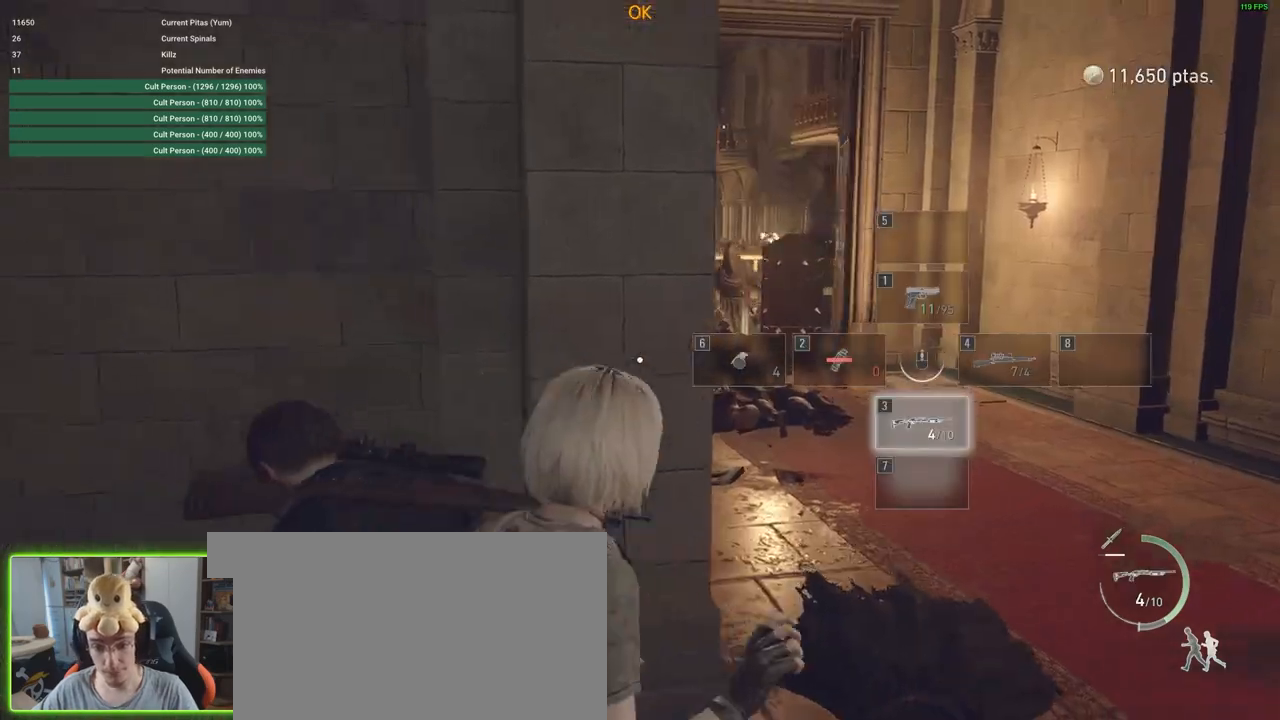
{"keys": ["a", "s", "shift"], "mouse": [], "events": []}
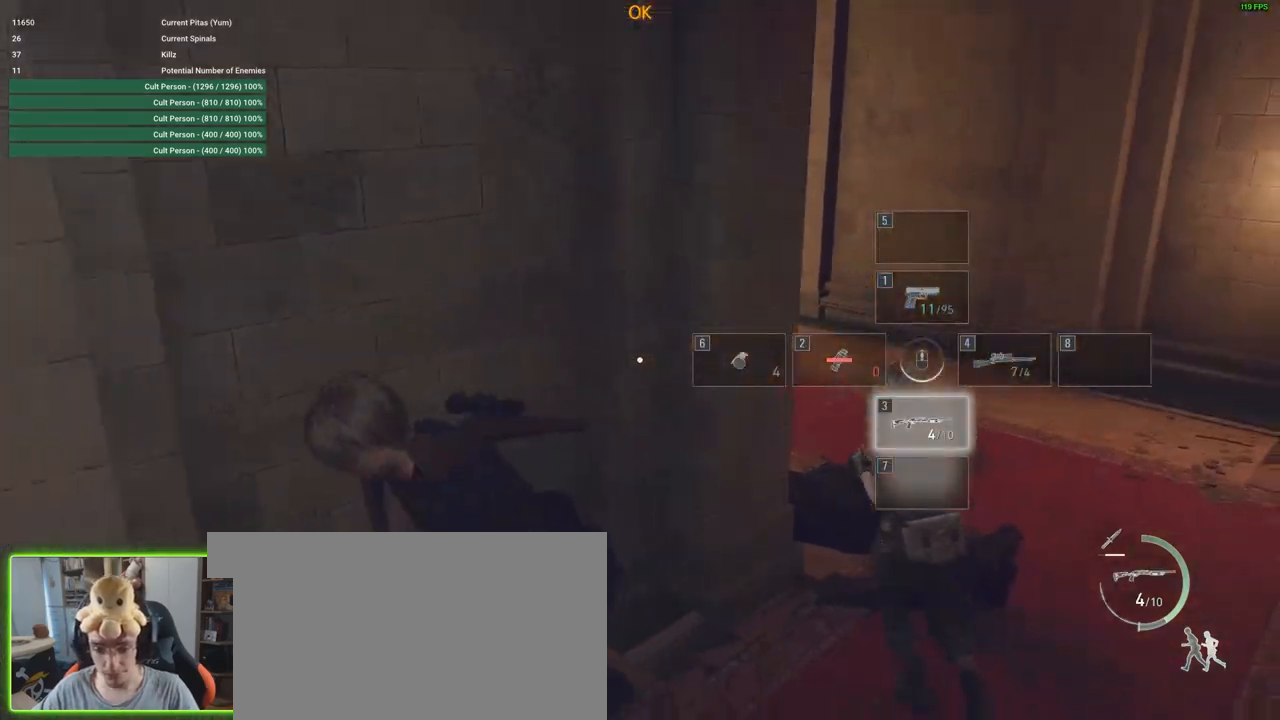
{"keys": ["s", "shift"], "mouse": [], "events": [[83, "a", "up"]]}
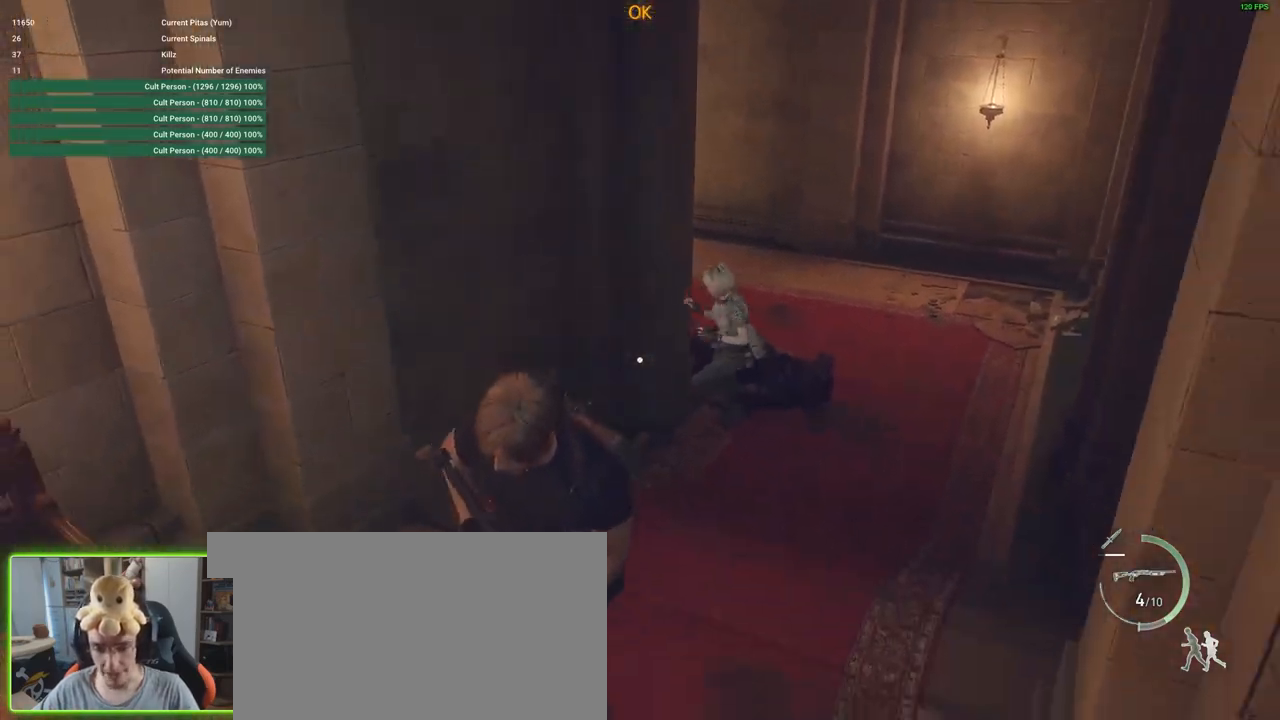
{"keys": ["a", "s", "shift"], "mouse": [], "events": [[200, "a", "down"]]}
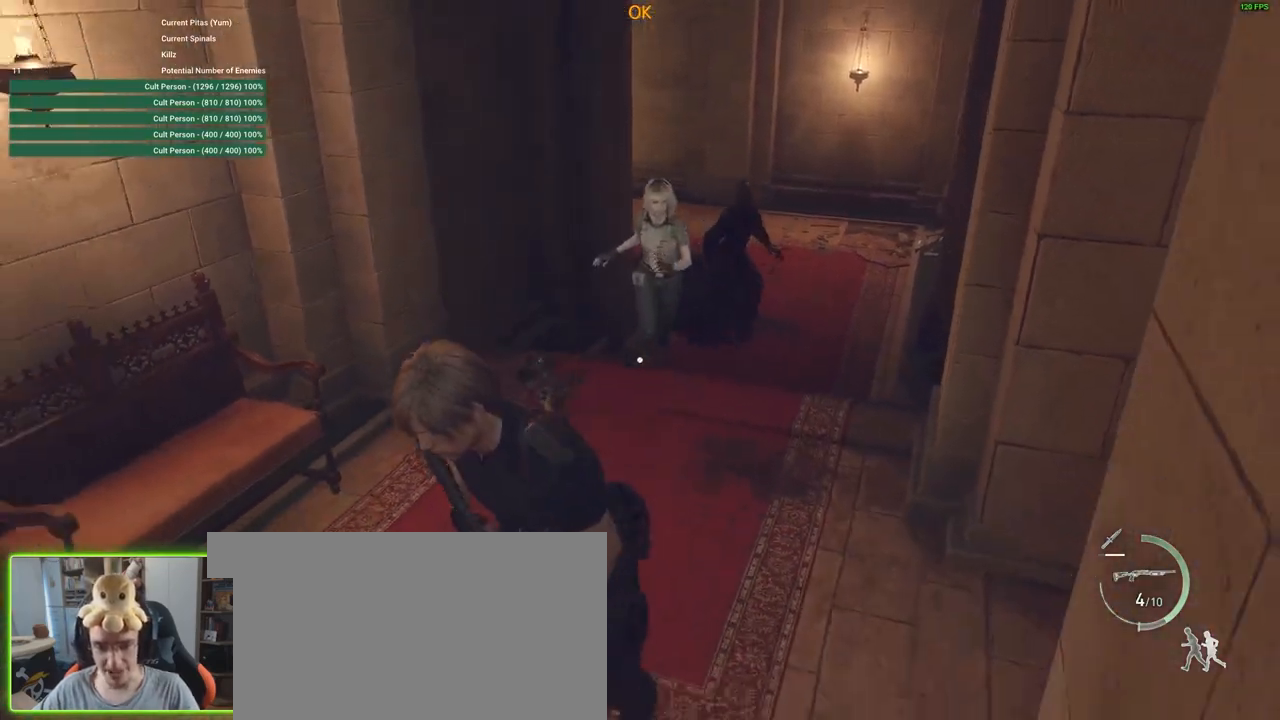
{"keys": ["s", "shift"], "mouse": [], "events": [[267, "a", "up"]]}
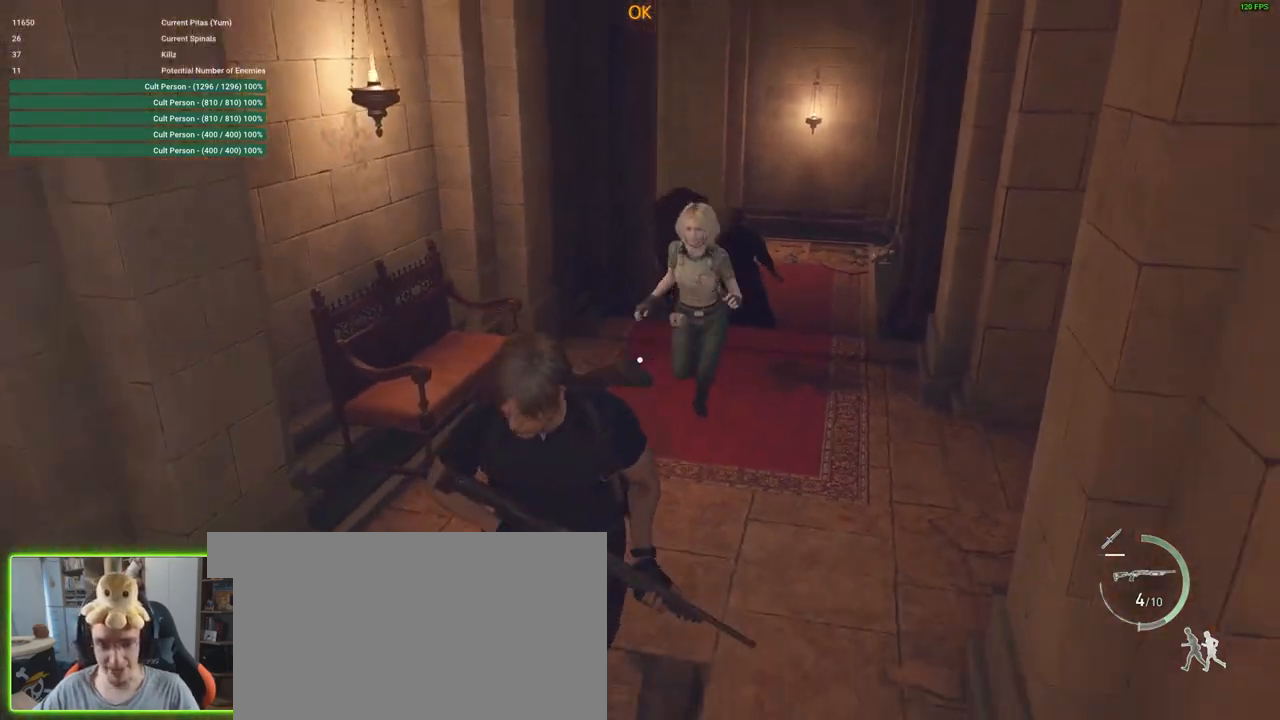
{"keys": ["s", "shift"], "mouse": [], "events": []}
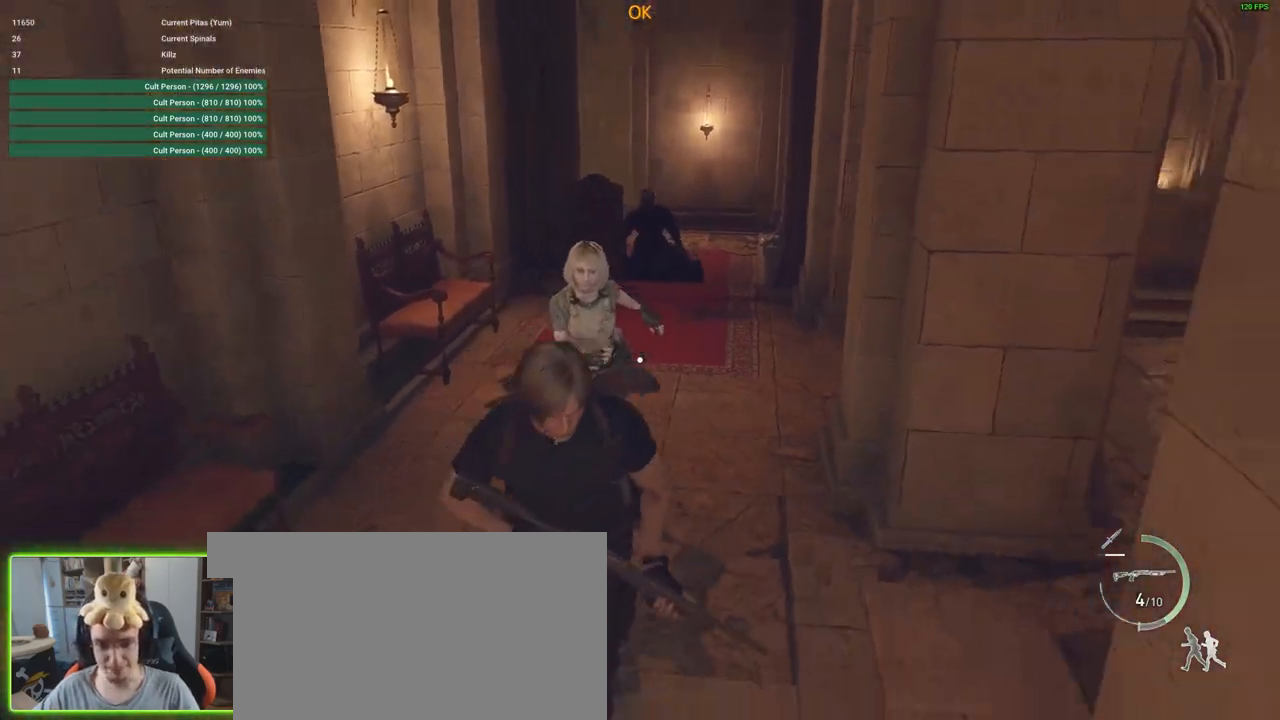
{"keys": ["d", "shift"], "mouse": [], "events": [[150, "d", "down"], [300, "s", "up"]]}
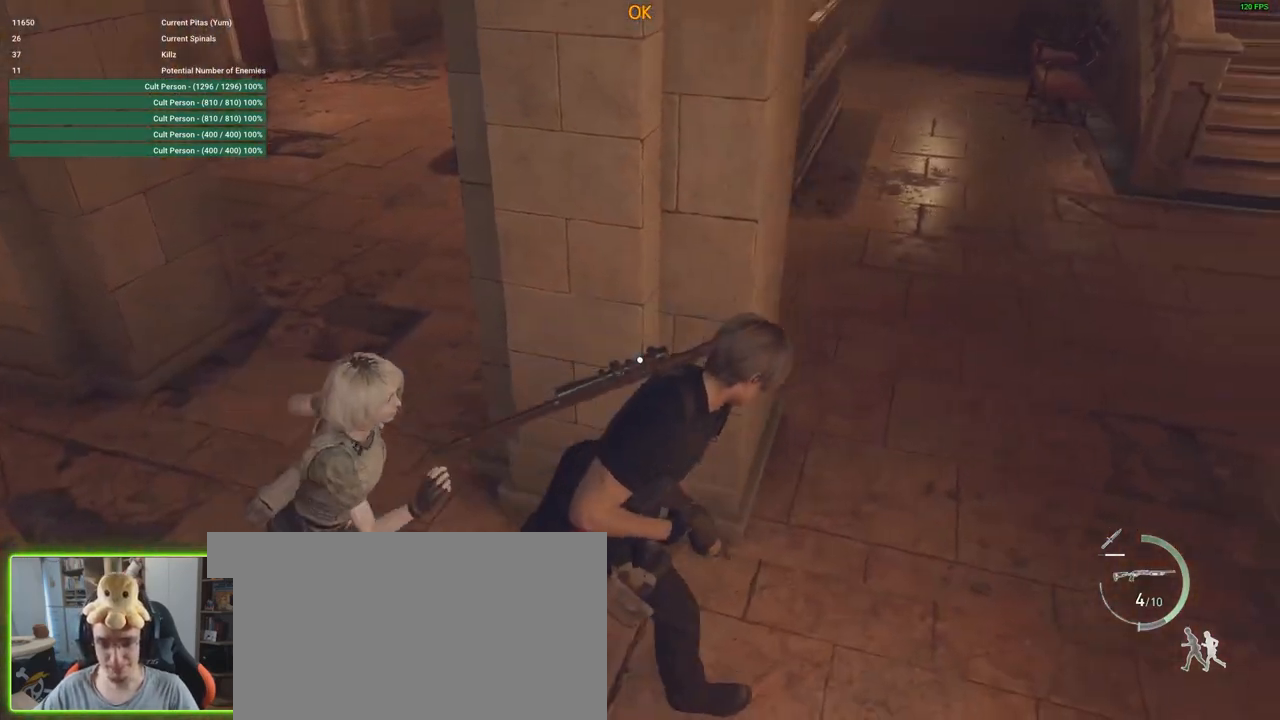
{"keys": ["d", "s", "shift"], "mouse": [], "events": [[367, "s", "down"]]}
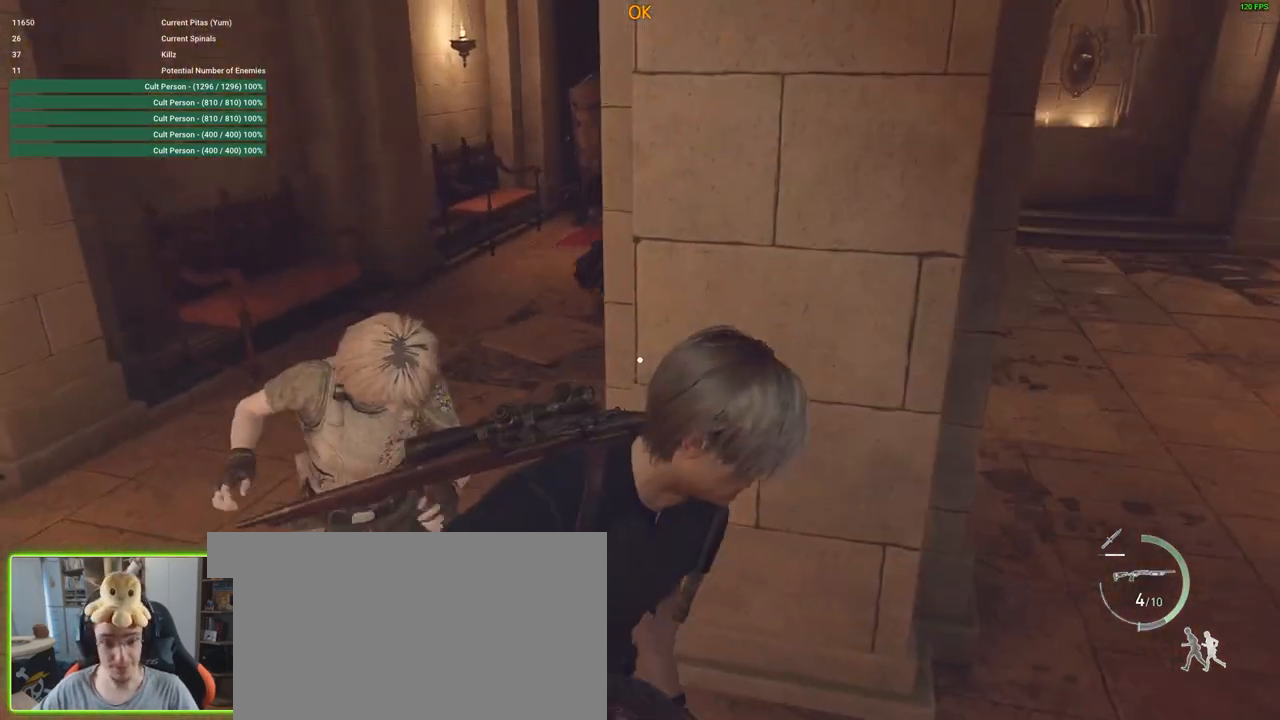
{"keys": ["d", "s", "shift"], "mouse": [], "events": [[233, "d", "up"], [367, "d", "down"]]}
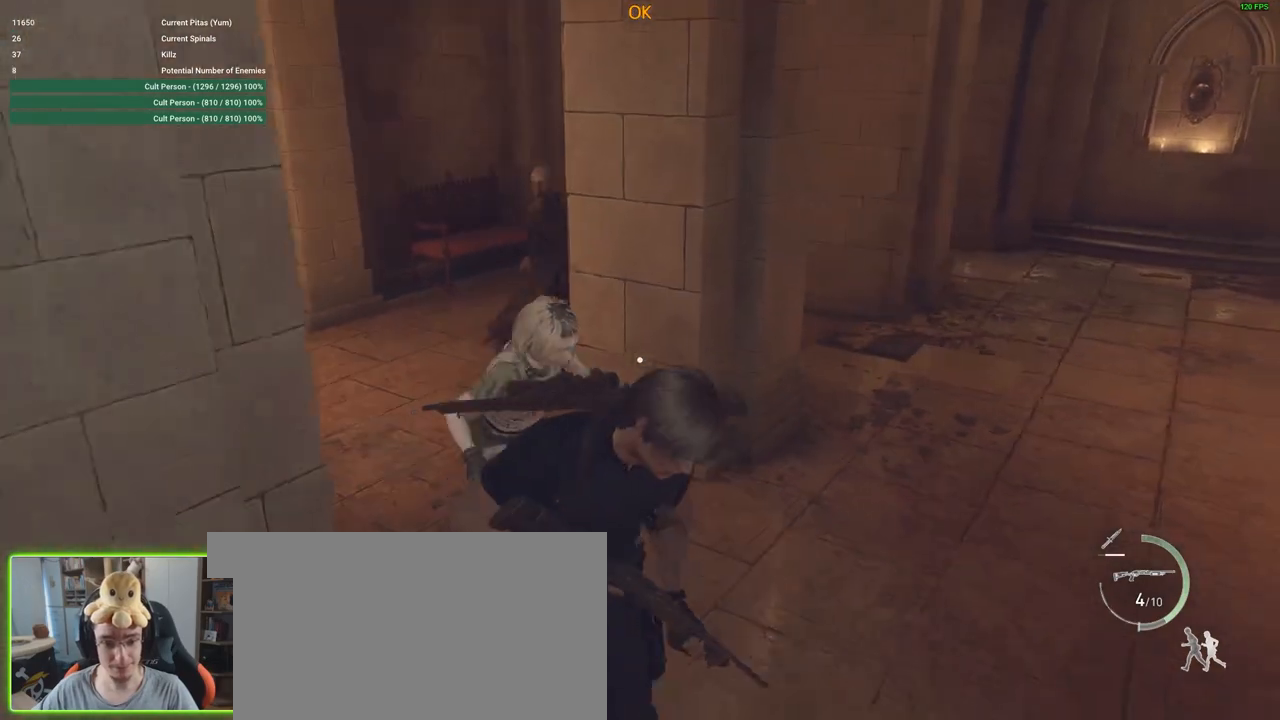
{"keys": ["s", "shift"], "mouse": [], "events": [[17, "d", "up"]]}
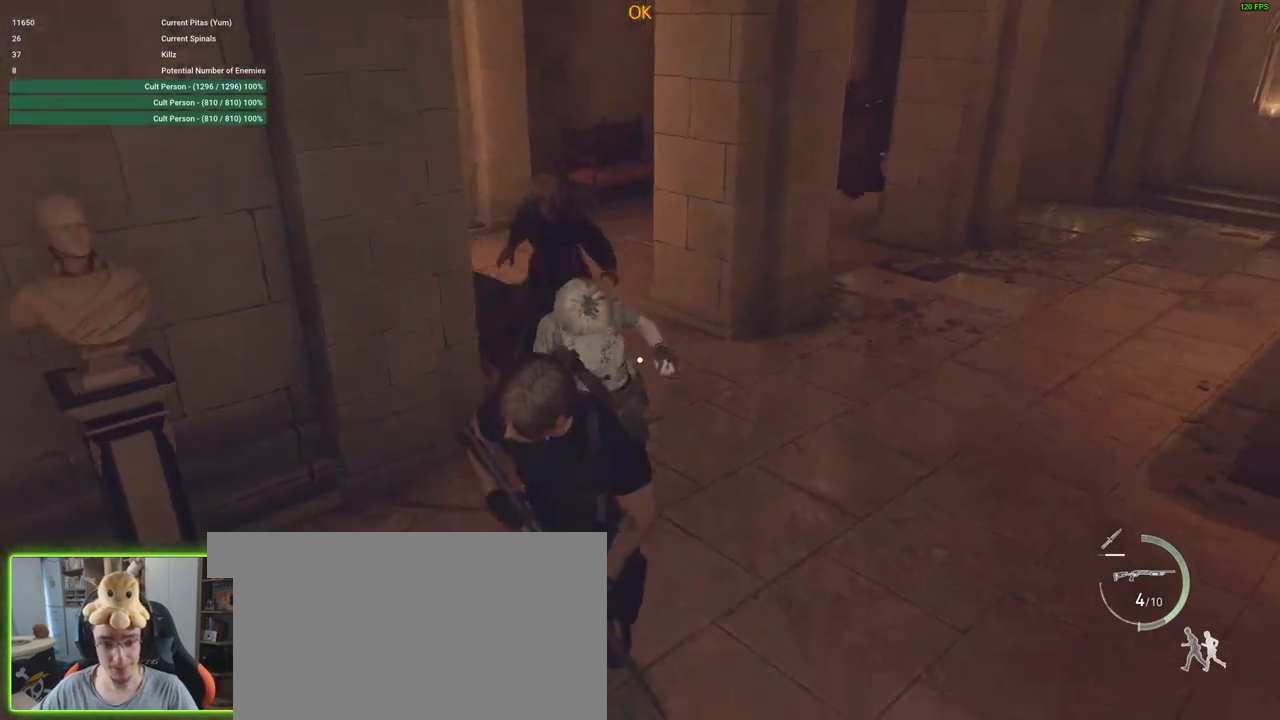
{"keys": ["d", "s", "shift"], "mouse": [], "events": [[500, "d", "down"]]}
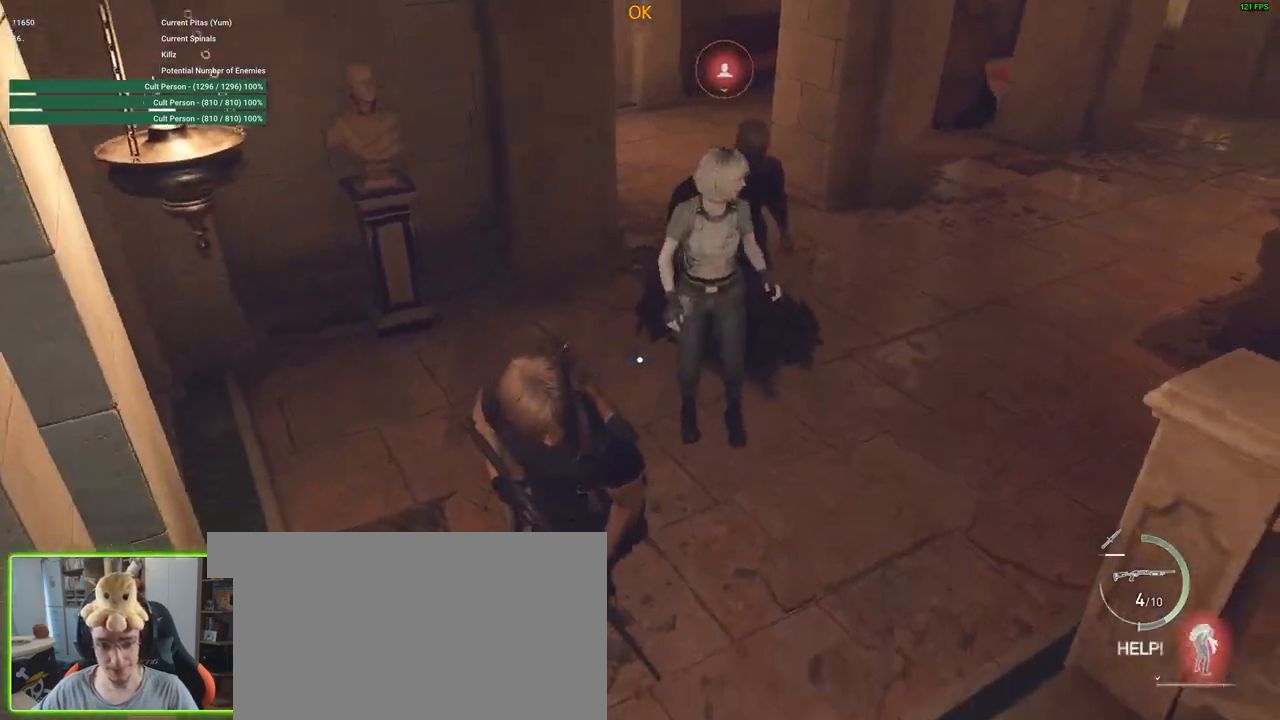
{"keys": ["d", "s", "shift"], "mouse": [], "events": []}
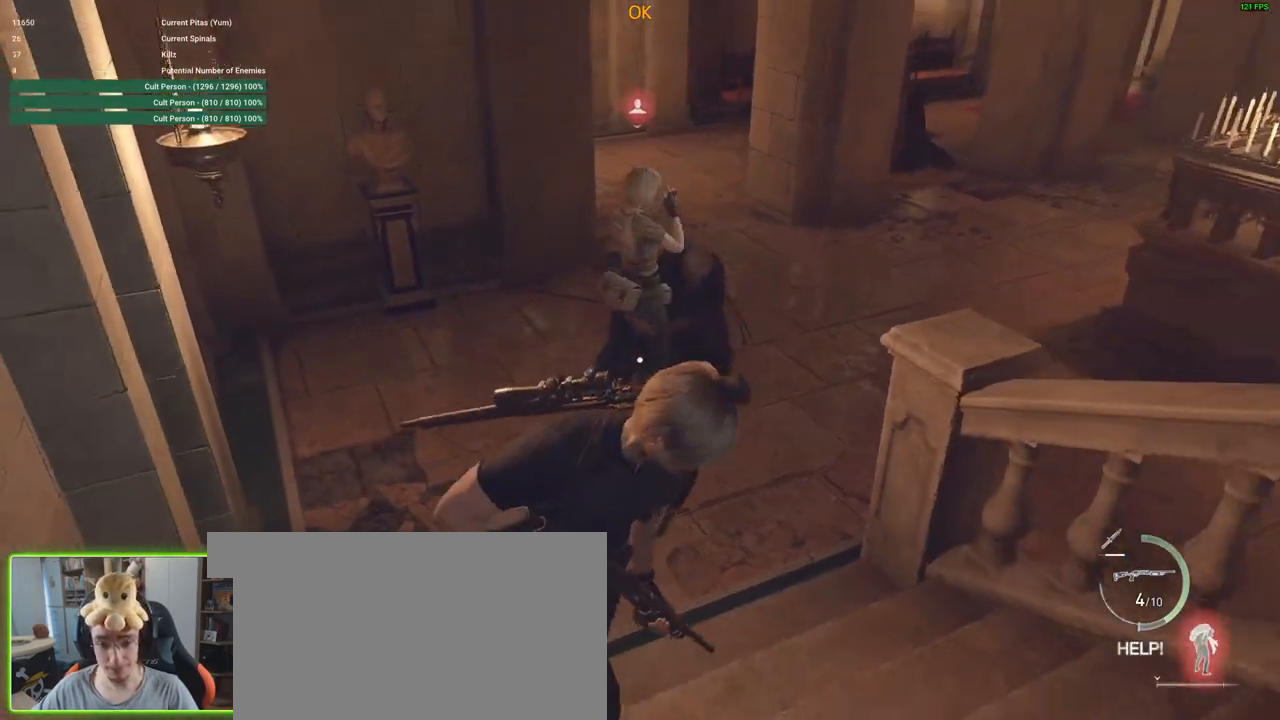
{"keys": ["d", "s", "shift"], "mouse": [], "events": []}
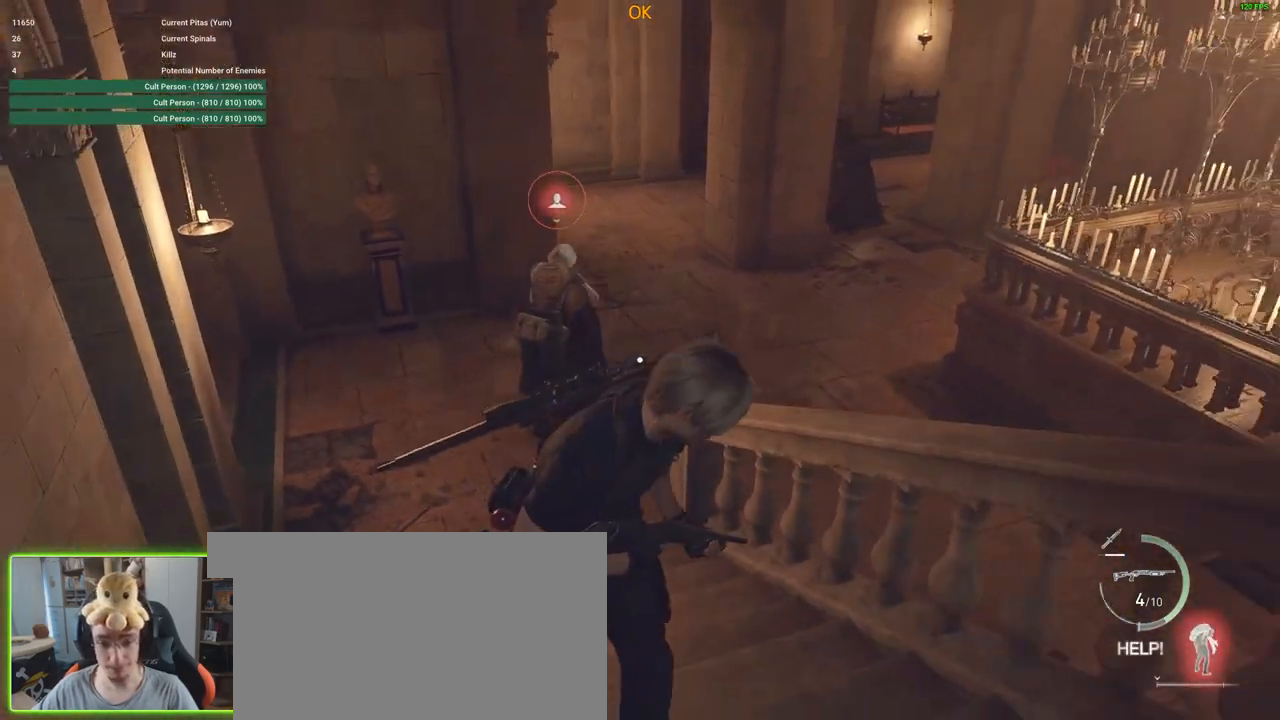
{"keys": ["w"], "mouse": [], "events": [[83, "s", "up"], [83, "shift", "up"], [117, "d", "up"], [217, "mouse_right", "down"], [267, "w", "down"], [450, "mouse_right", "up"]]}
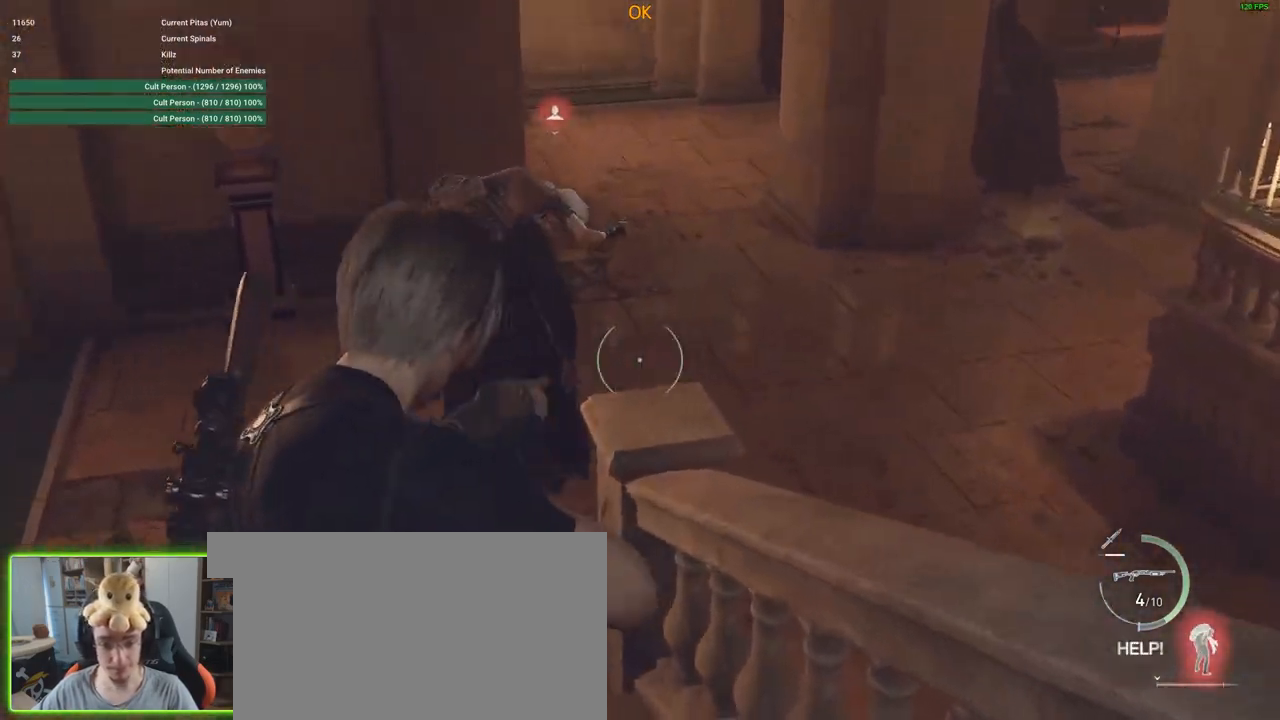
{"keys": ["w"], "mouse": [], "events": []}
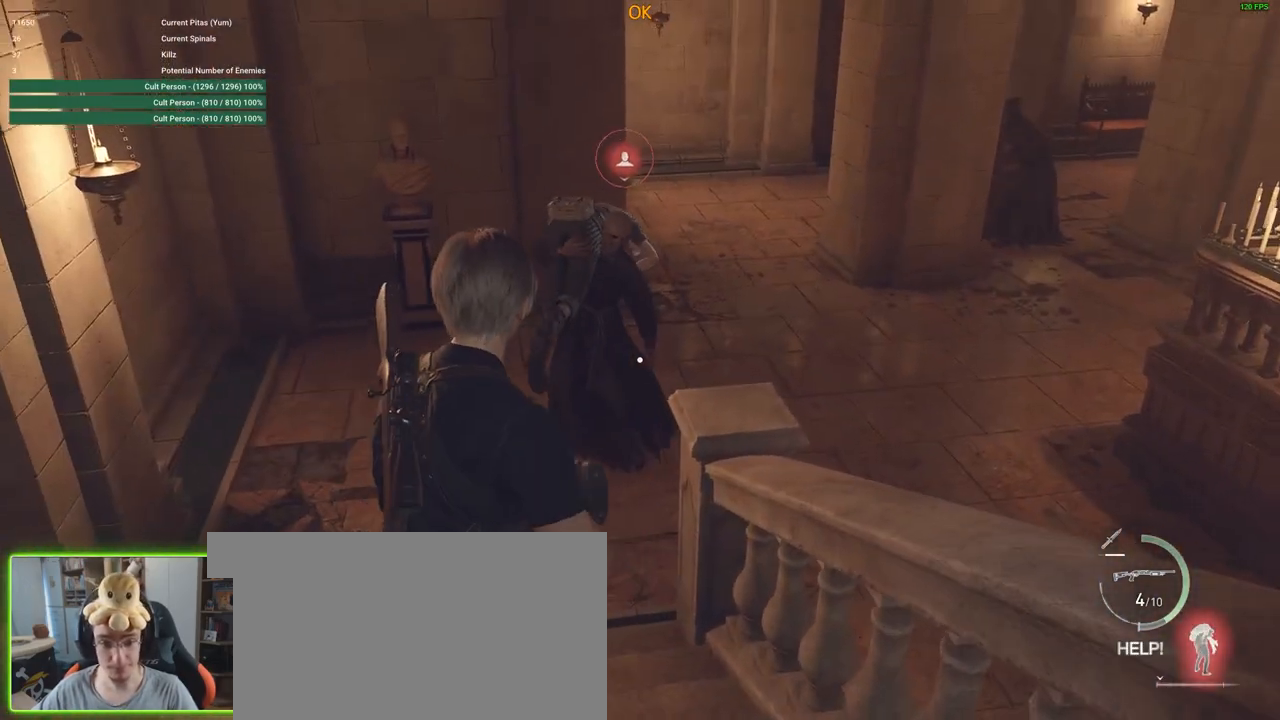
{"keys": ["shift", "w"], "mouse": [], "events": [[117, "shift", "down"]]}
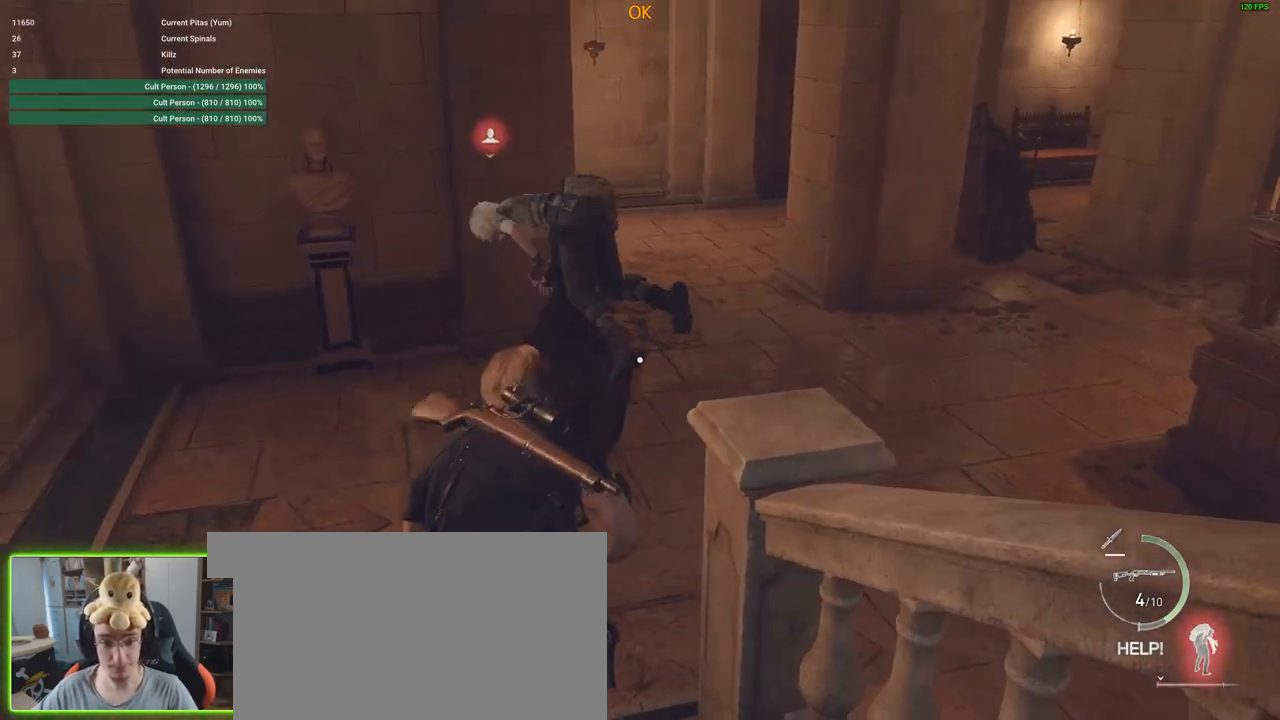
{"keys": ["shift", "w"], "mouse": [], "events": []}
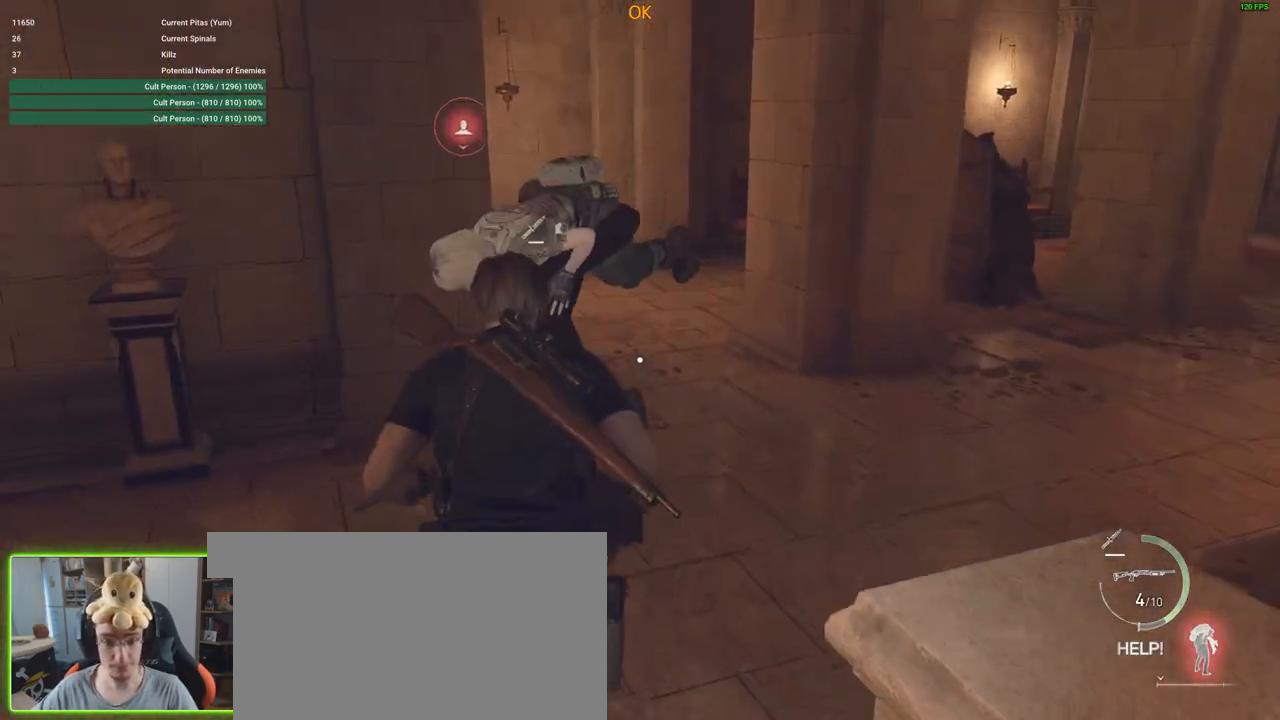
{"keys": ["shift", "w"], "mouse": [], "events": [[333, "mouse_left", "down"], [433, "mouse_left", "up"]]}
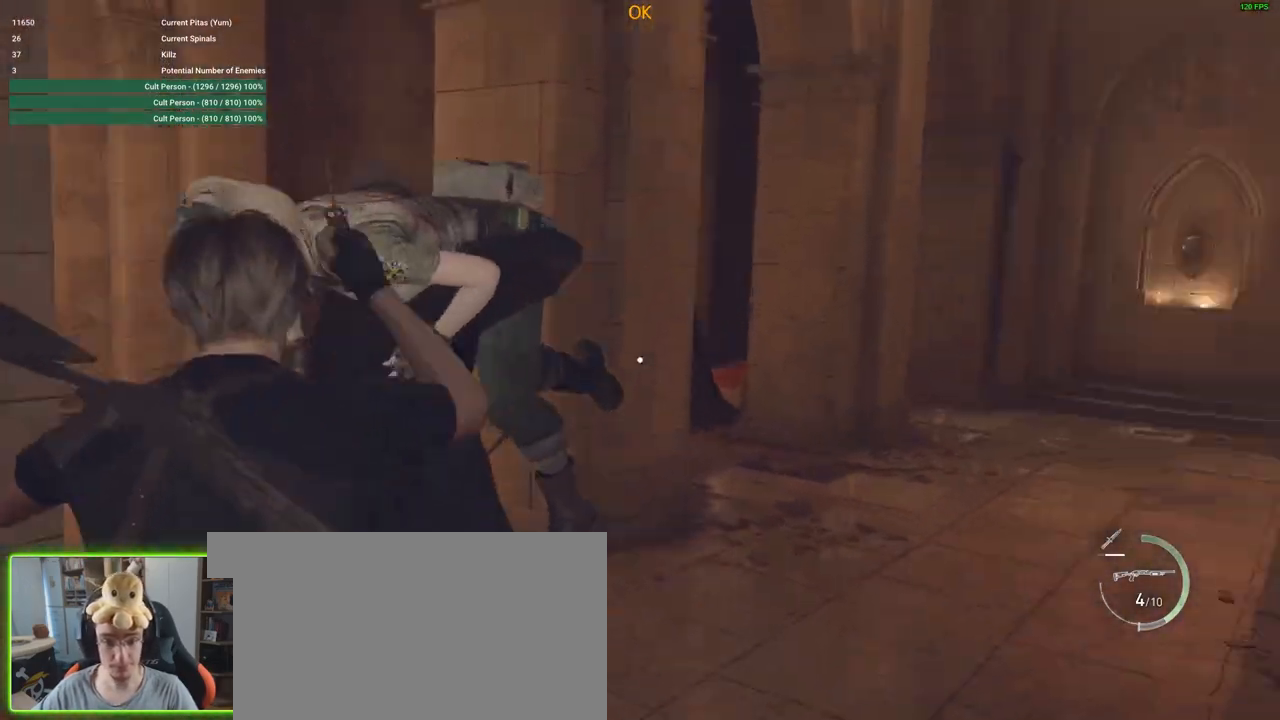
{"keys": ["shift", "w"], "mouse": [], "events": []}
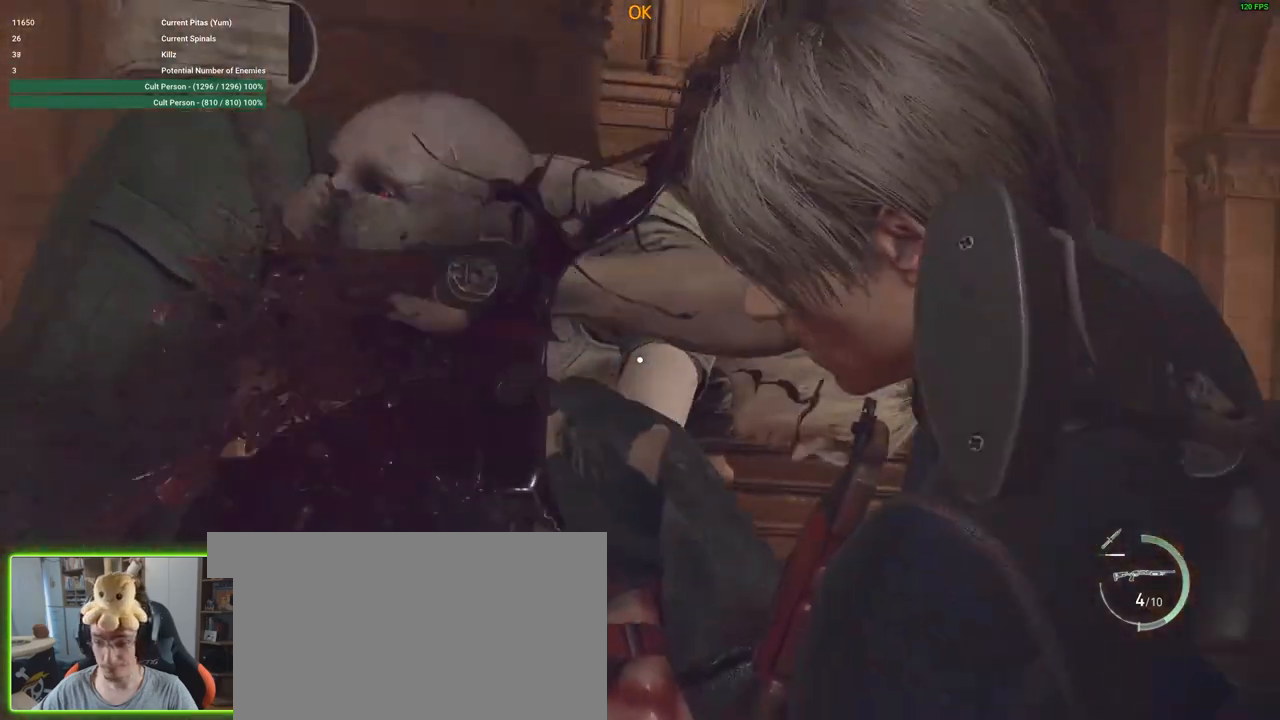
{"keys": [], "mouse": [], "events": [[167, "shift", "up"], [367, "w", "up"]]}
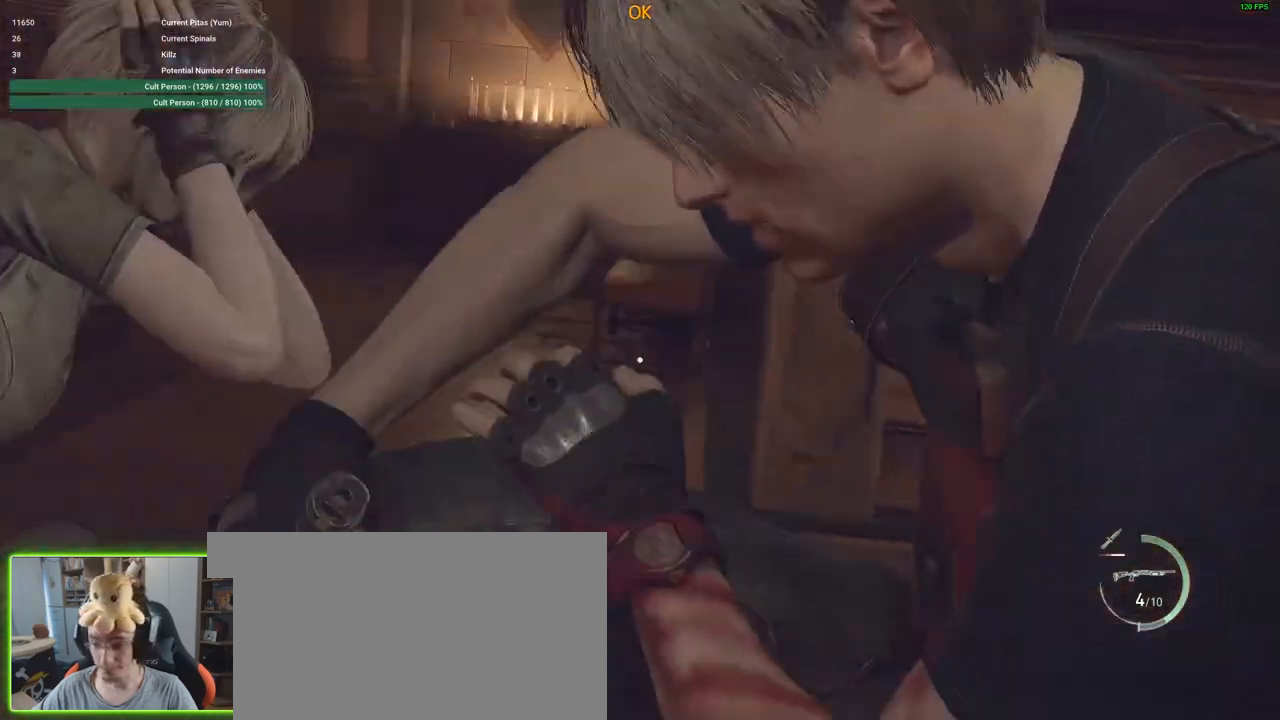
{"keys": [], "mouse": [], "events": []}
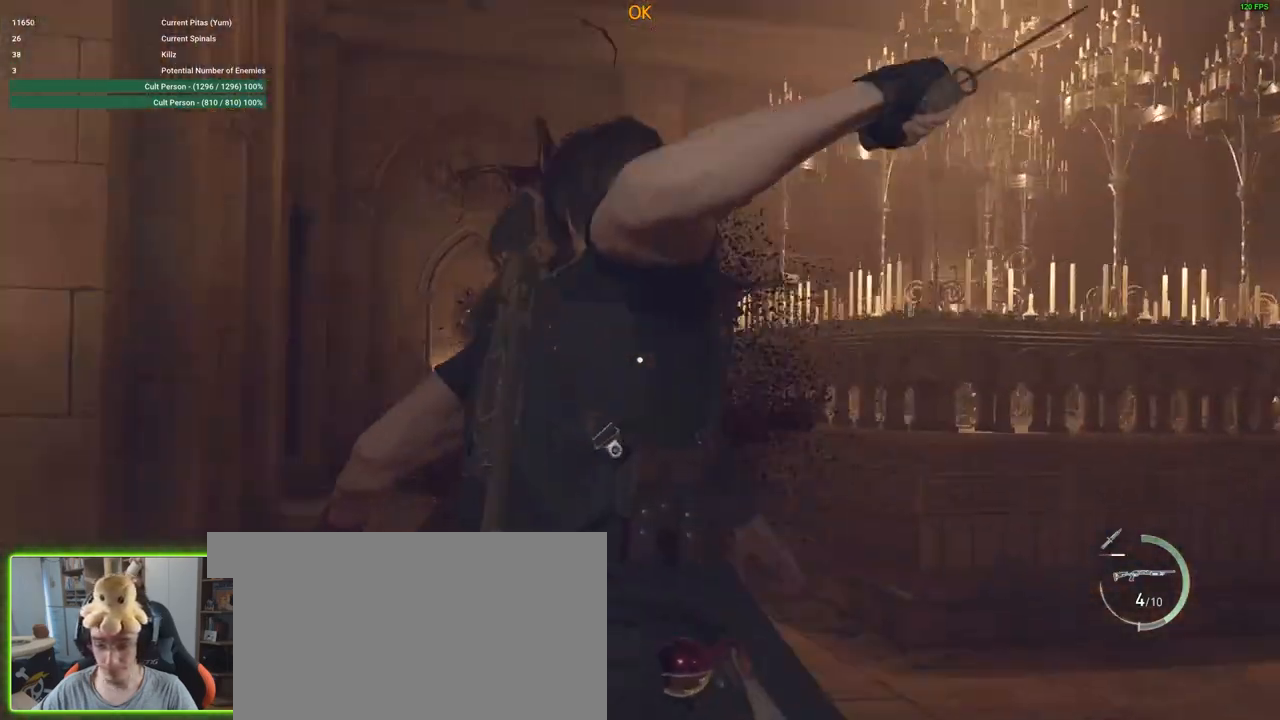
{"keys": [], "mouse": [], "events": []}
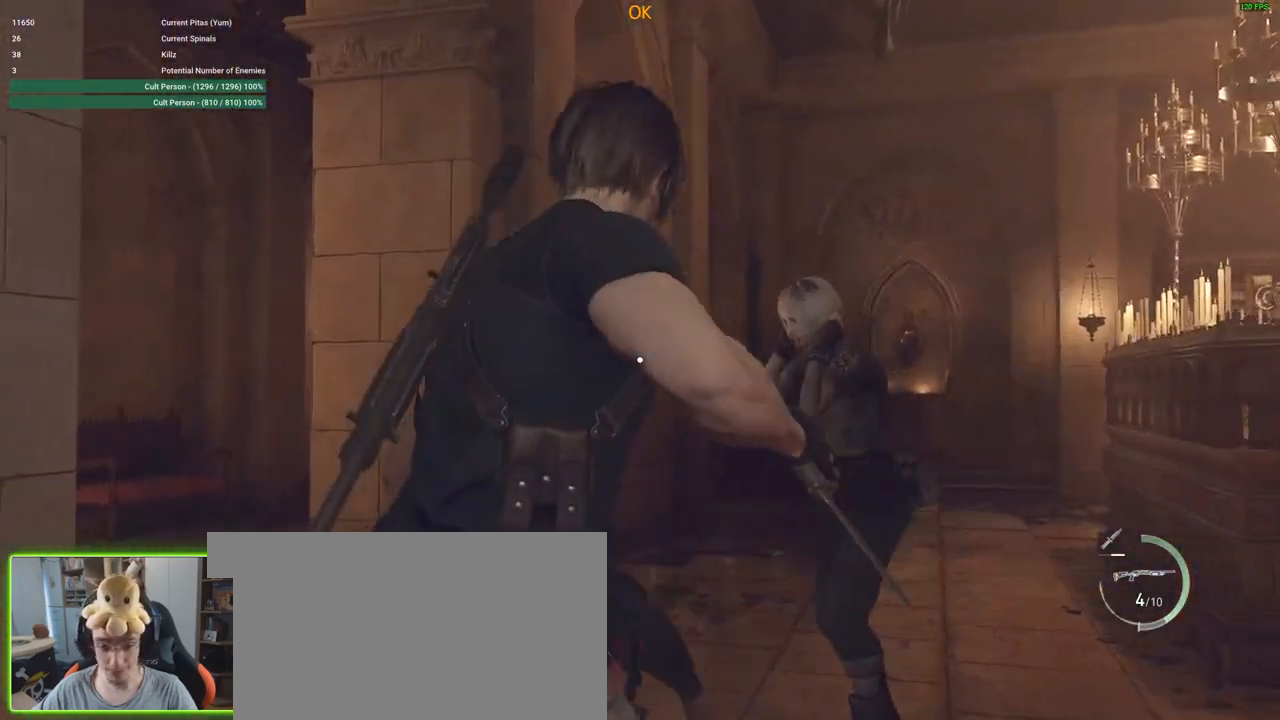
{"keys": ["d"], "mouse": [], "events": [[117, "s", "down"], [267, "d", "down"], [367, "s", "up"]]}
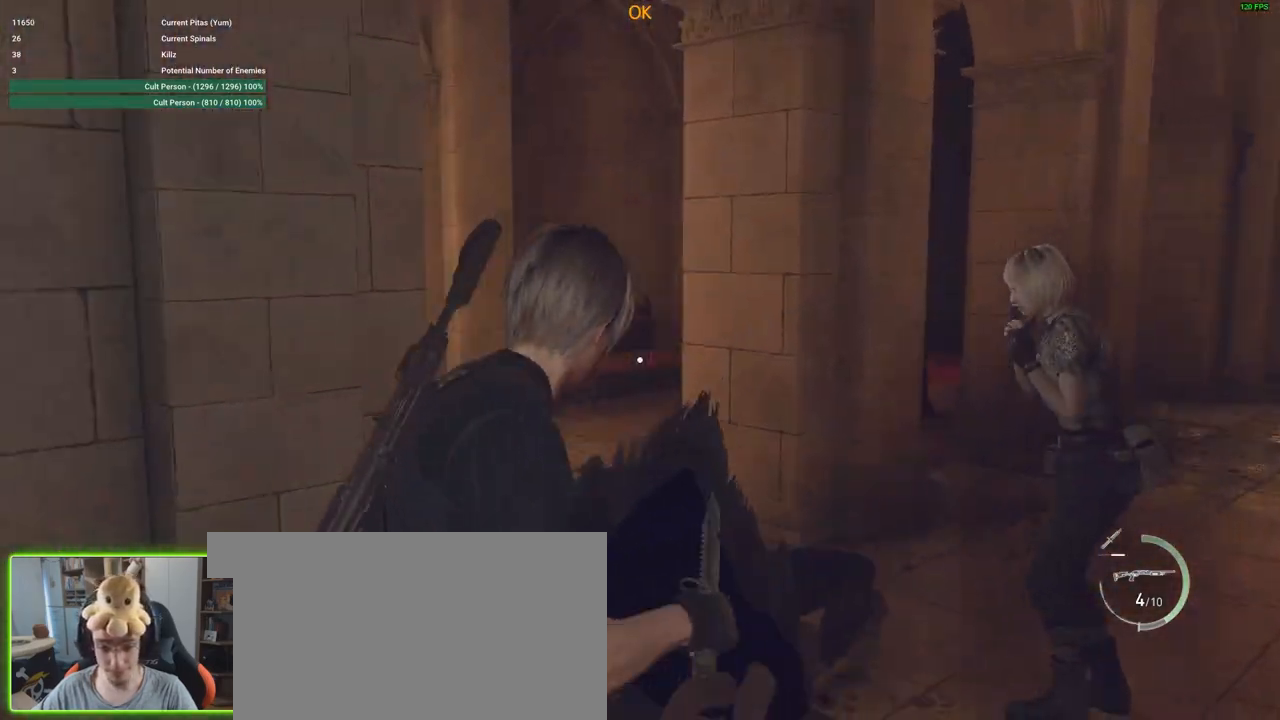
{"keys": ["d", "w"], "mouse": [], "events": [[283, "q", "down"], [333, "q", "up"], [467, "w", "down"]]}